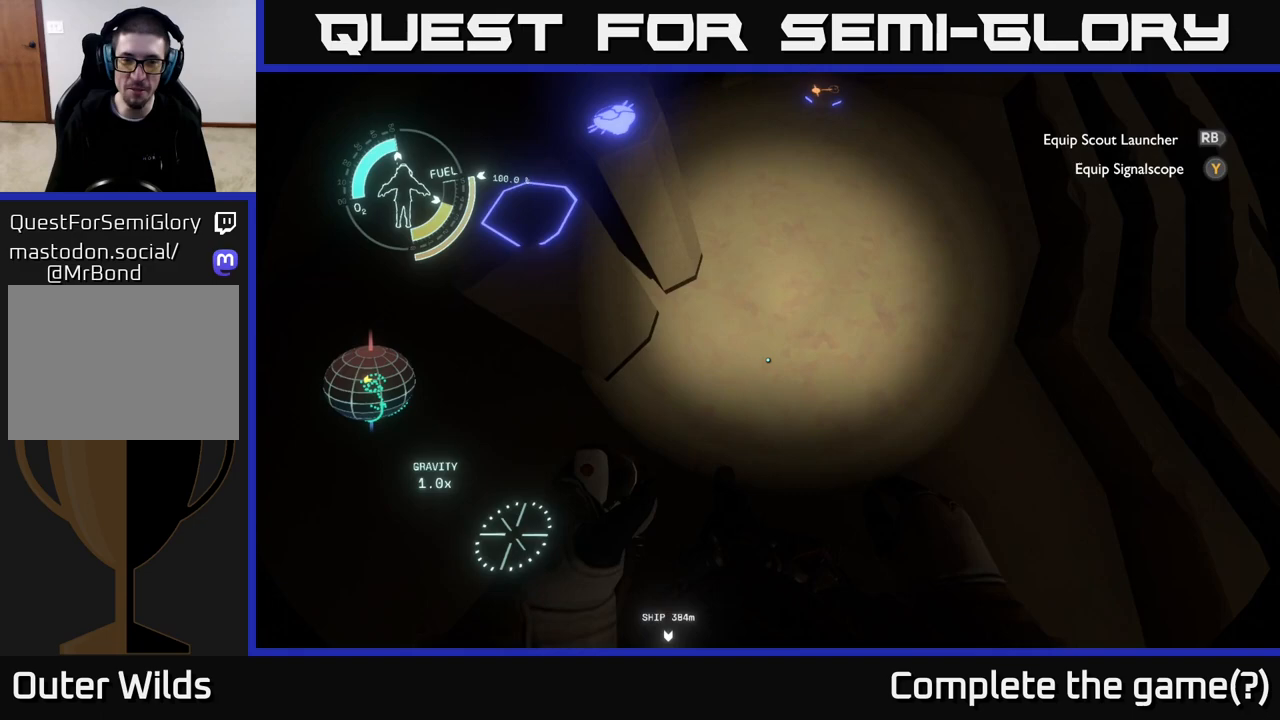
Gameplay with a controller (Xbox layout); each line is a JSON object with the inputs held at the frame after it. "events" lists button and stick changes between this image and that frame as [ms after this image, input, new state], when the widget could be followed in between.
{"buttons": [], "left_stick": "right", "right_stick": "up-right", "events": [[100, "right_stick", "up-left"], [167, "right_stick", "up"], [333, "left_stick", "right"], [350, "right_stick", "up-right"]]}
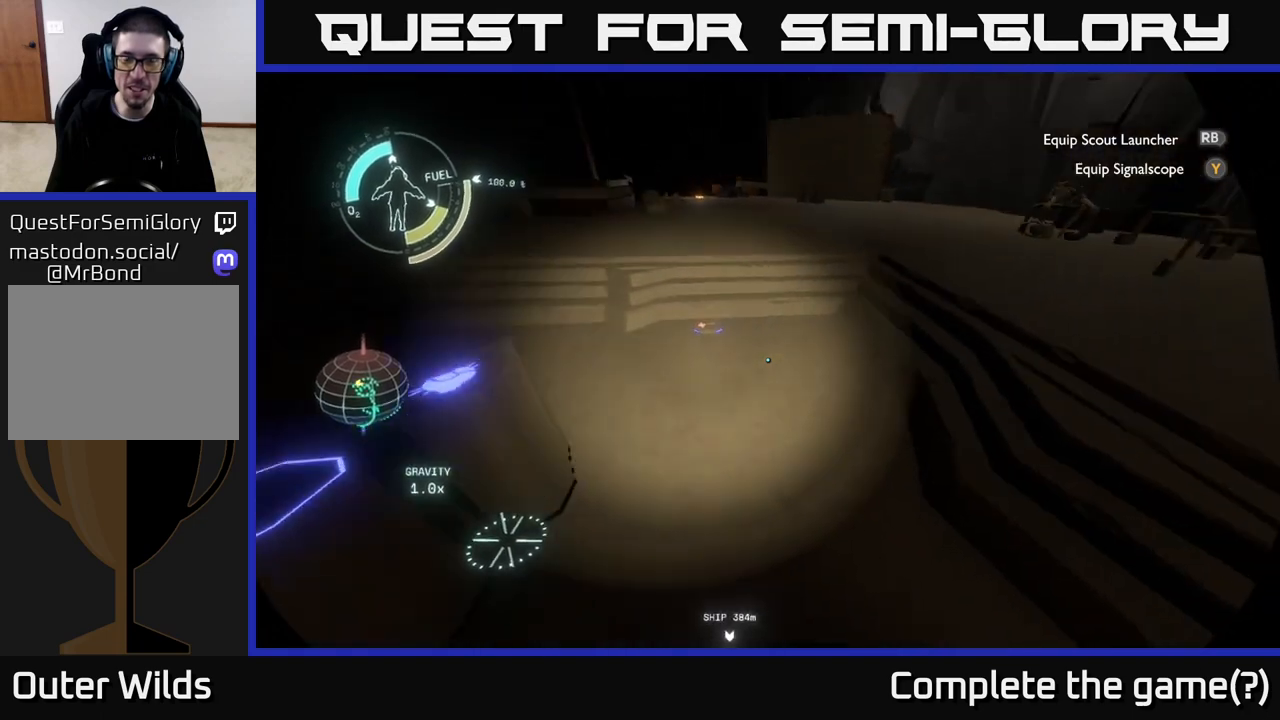
{"buttons": [], "left_stick": "center", "right_stick": "down-left", "events": [[33, "left_stick", "center"], [383, "right_stick", "center"], [500, "right_stick", "down-left"]]}
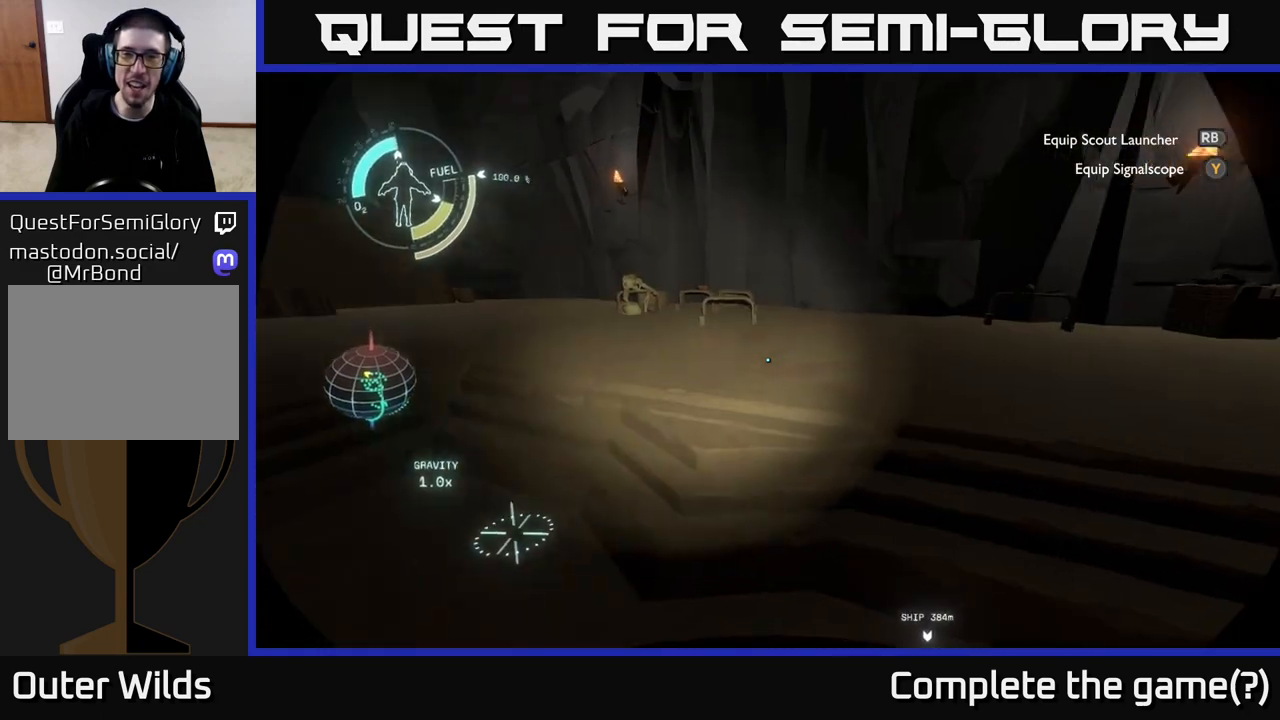
{"buttons": [], "left_stick": "up-left", "right_stick": "down-left", "events": [[50, "left_stick", "left"], [233, "left_stick", "up"], [450, "left_stick", "up-left"]]}
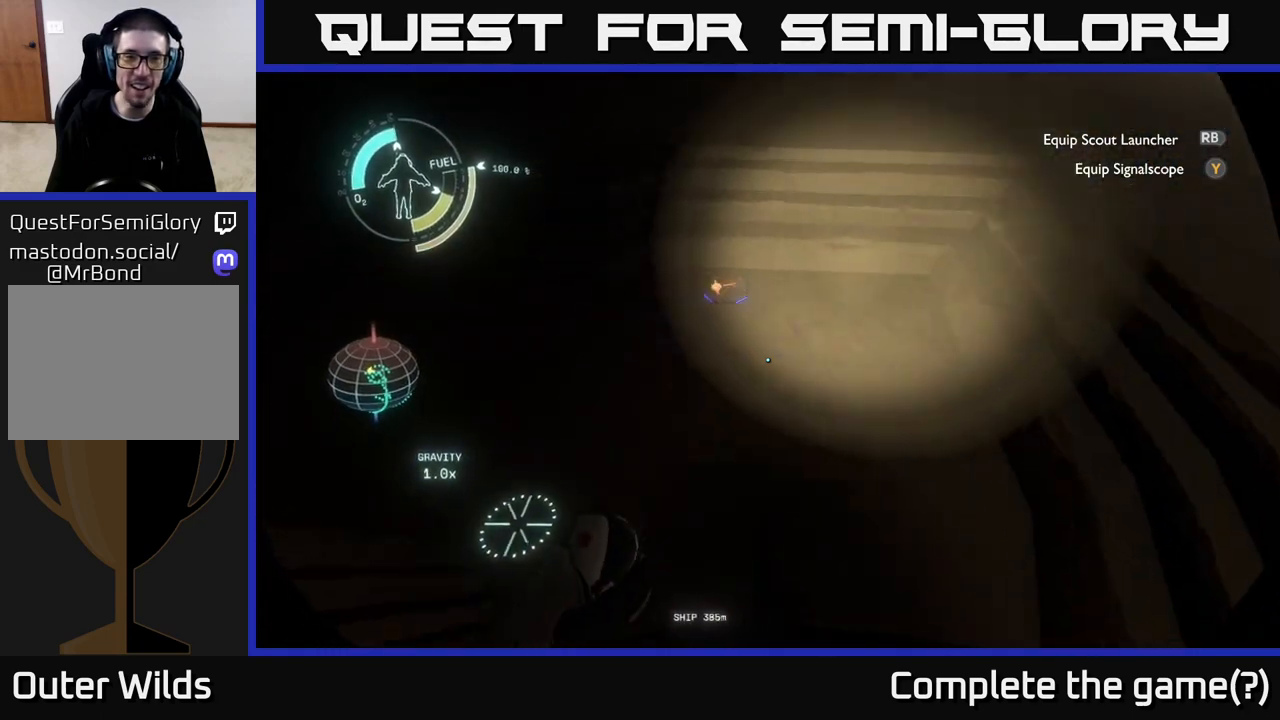
{"buttons": [], "left_stick": "center", "right_stick": "center", "events": [[50, "left_stick", "center"], [50, "right_stick", "center"], [217, "left_stick", "up"], [367, "X", "down"], [367, "left_stick", "center"], [450, "X", "up"]]}
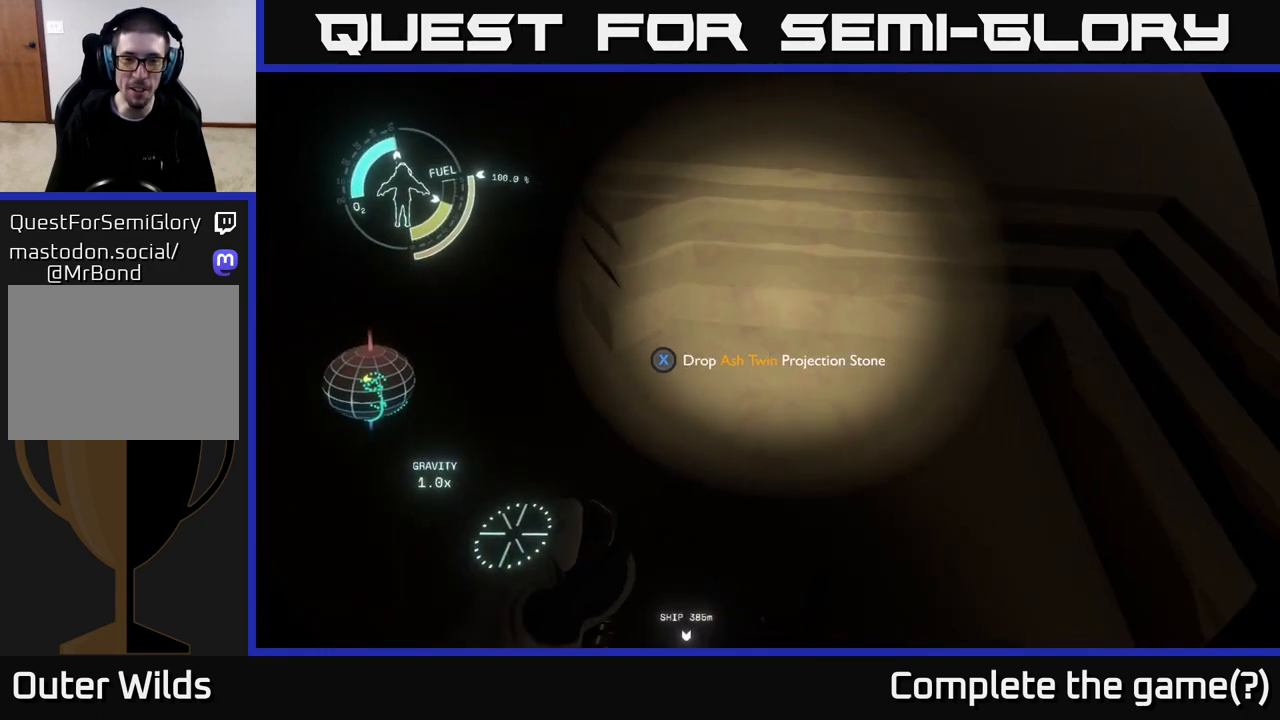
{"buttons": [], "left_stick": "up-right", "right_stick": "up-right", "events": [[117, "left_stick", "right"], [167, "right_stick", "up-right"], [450, "left_stick", "up-right"]]}
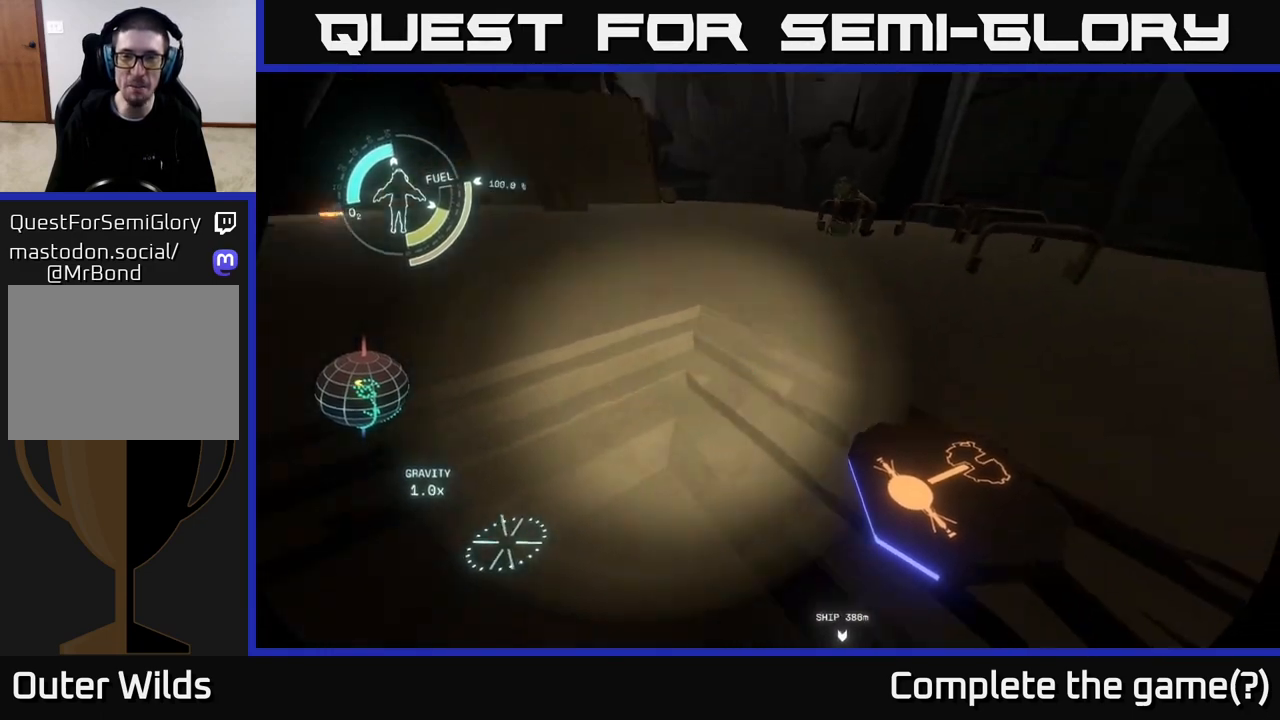
{"buttons": [], "left_stick": "up", "right_stick": "down", "events": [[233, "right_stick", "center"], [383, "left_stick", "up"], [483, "right_stick", "down"]]}
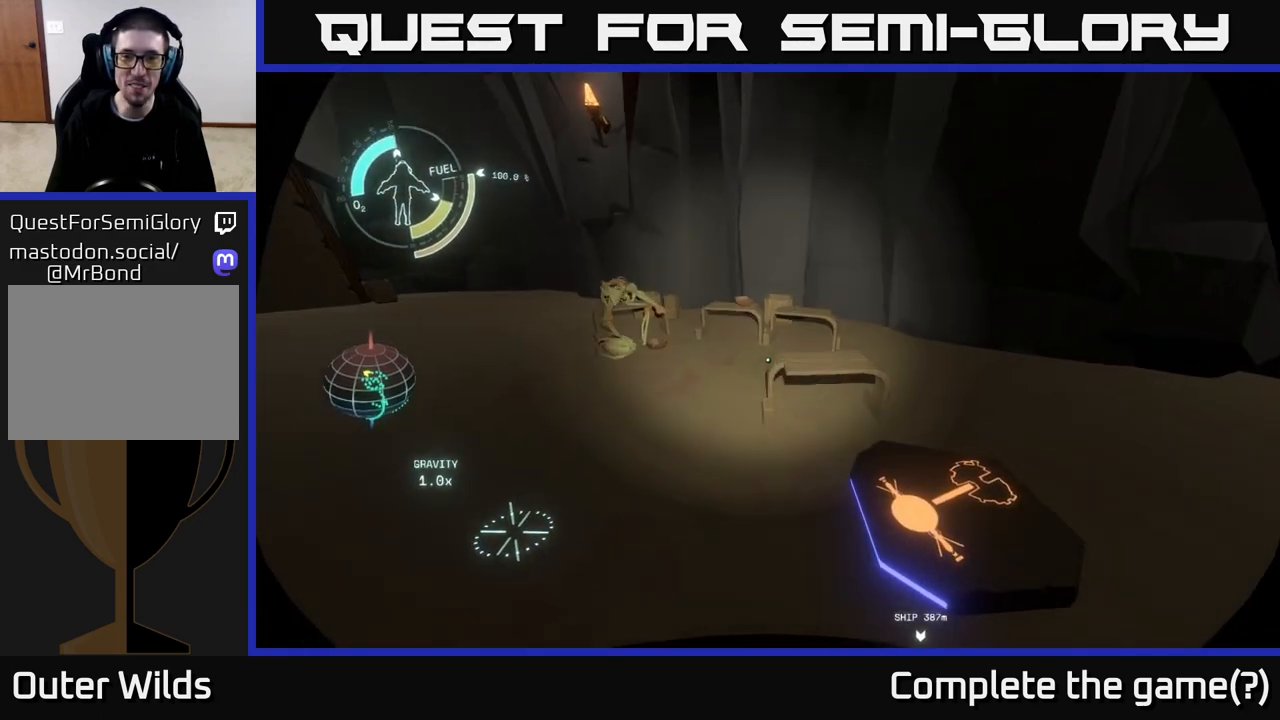
{"buttons": [], "left_stick": "center", "right_stick": "center", "events": [[150, "left_stick", "up-right"], [317, "left_stick", "up"], [400, "right_stick", "center"], [500, "left_stick", "center"]]}
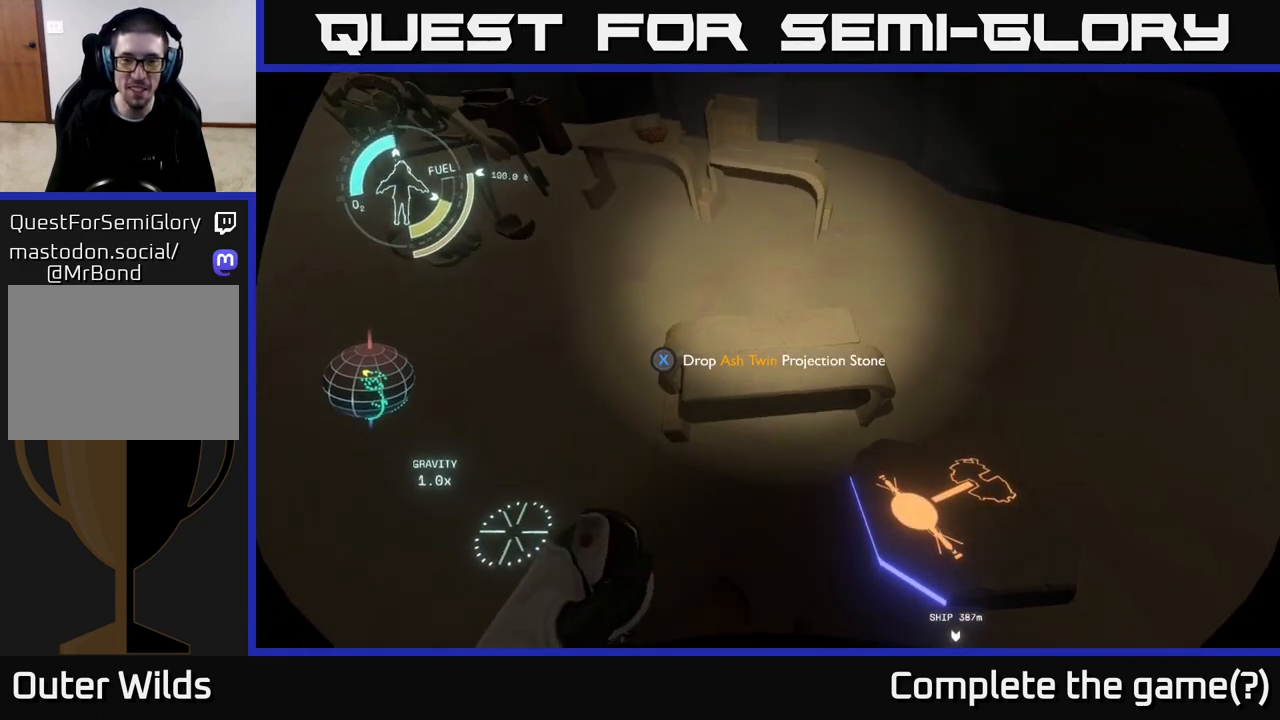
{"buttons": [], "left_stick": "center", "right_stick": "center", "events": [[117, "left_stick", "up"], [217, "left_stick", "center"], [250, "X", "down"], [333, "X", "up"]]}
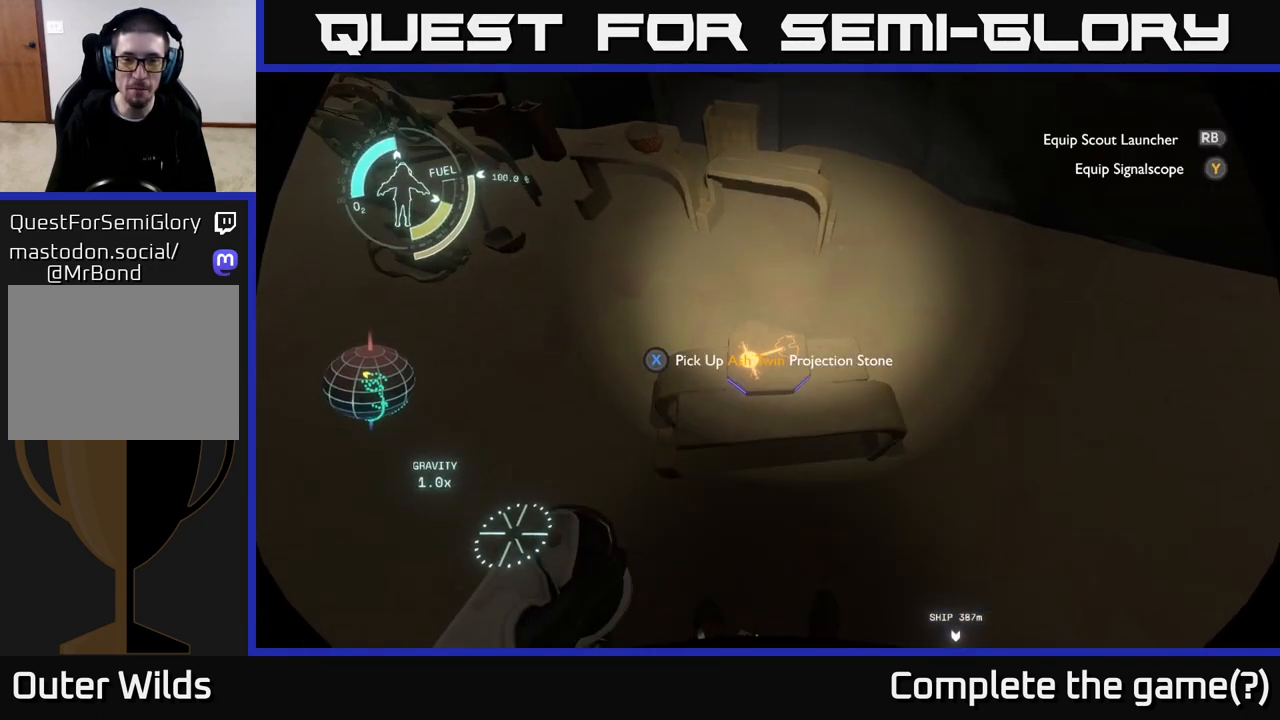
{"buttons": [], "left_stick": "up-left", "right_stick": "up-left", "events": [[117, "left_stick", "down-left"], [150, "right_stick", "left"], [200, "right_stick", "up-left"], [233, "left_stick", "left"], [367, "left_stick", "up-left"]]}
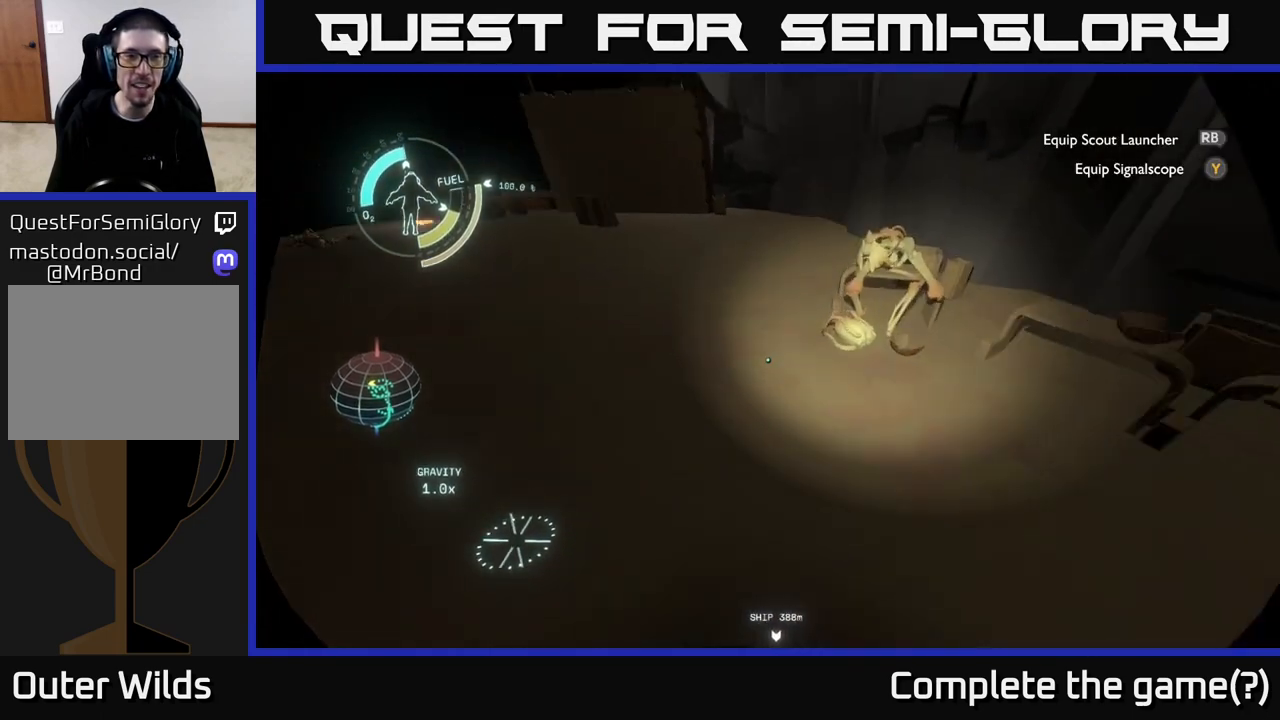
{"buttons": [], "left_stick": "up", "right_stick": "center", "events": [[267, "right_stick", "center"], [467, "left_stick", "up"]]}
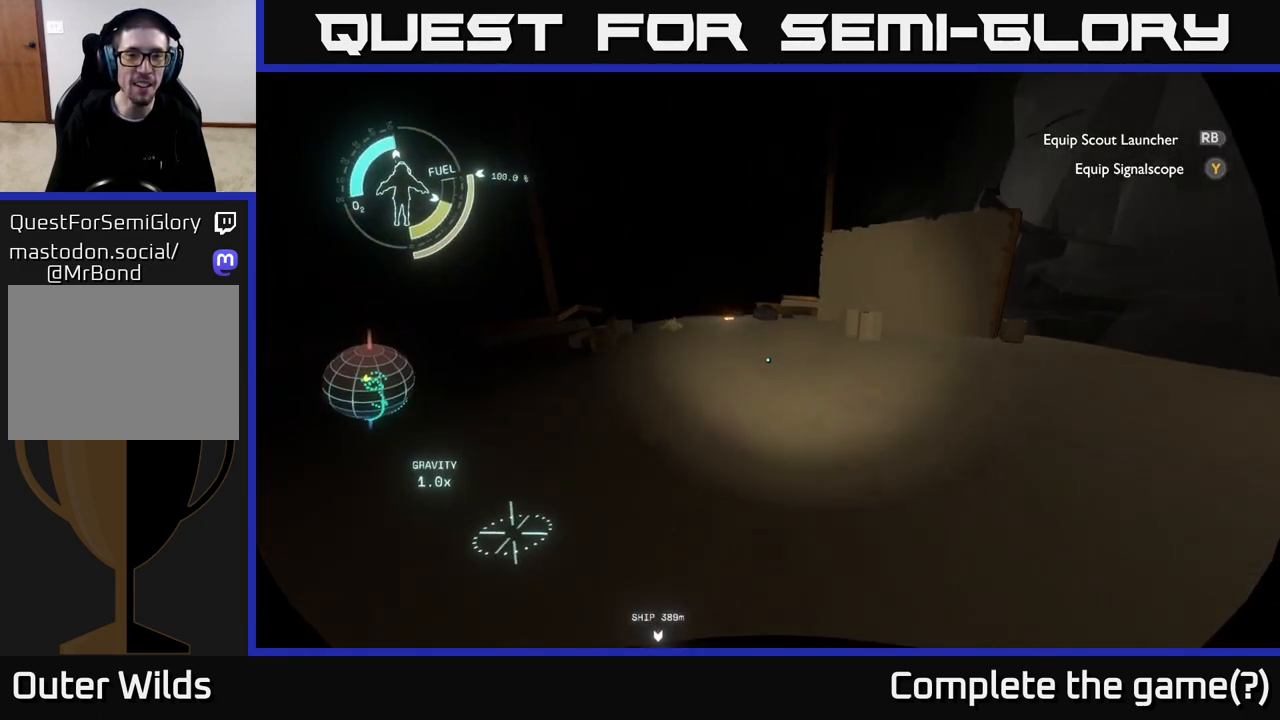
{"buttons": [], "left_stick": "up", "right_stick": "left", "events": [[500, "right_stick", "left"]]}
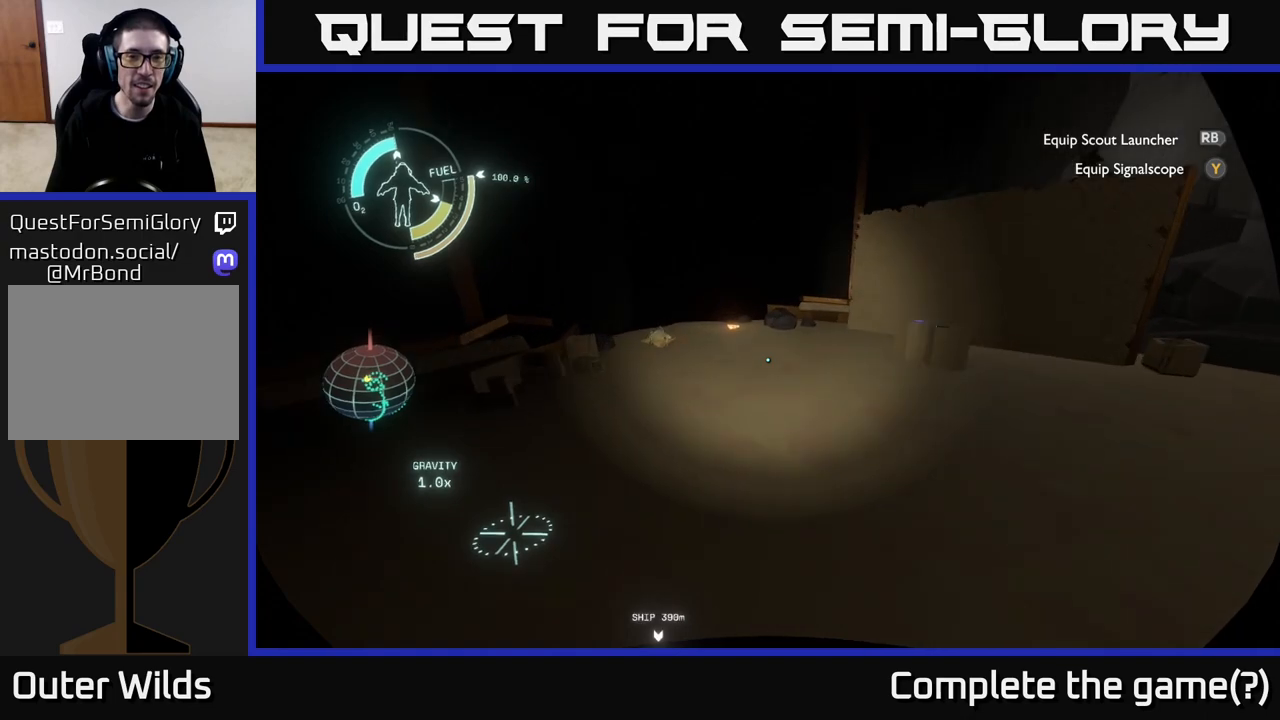
{"buttons": [], "left_stick": "right", "right_stick": "right", "events": [[100, "left_stick", "up-left"], [217, "left_stick", "up"], [267, "right_stick", "center"], [317, "left_stick", "up-right"], [317, "right_stick", "right"], [450, "left_stick", "right"]]}
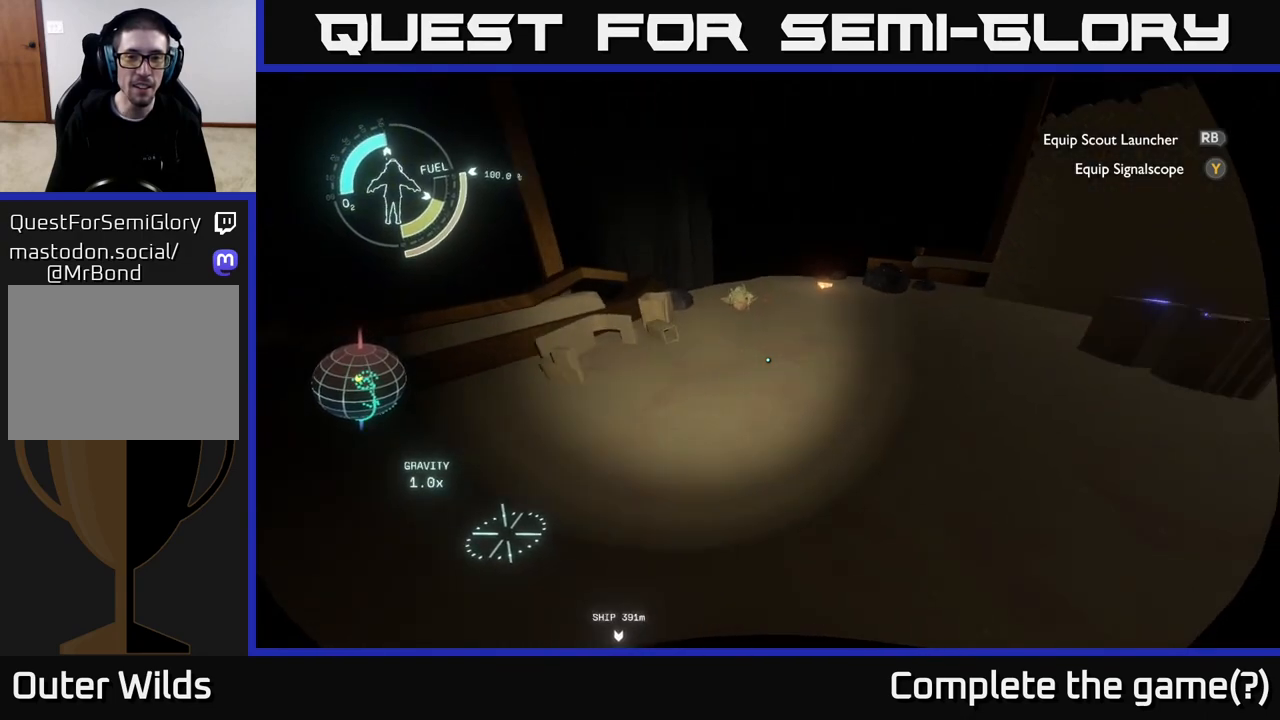
{"buttons": [], "left_stick": "up", "right_stick": "center", "events": [[133, "left_stick", "up-right"], [267, "right_stick", "center"], [317, "left_stick", "up"]]}
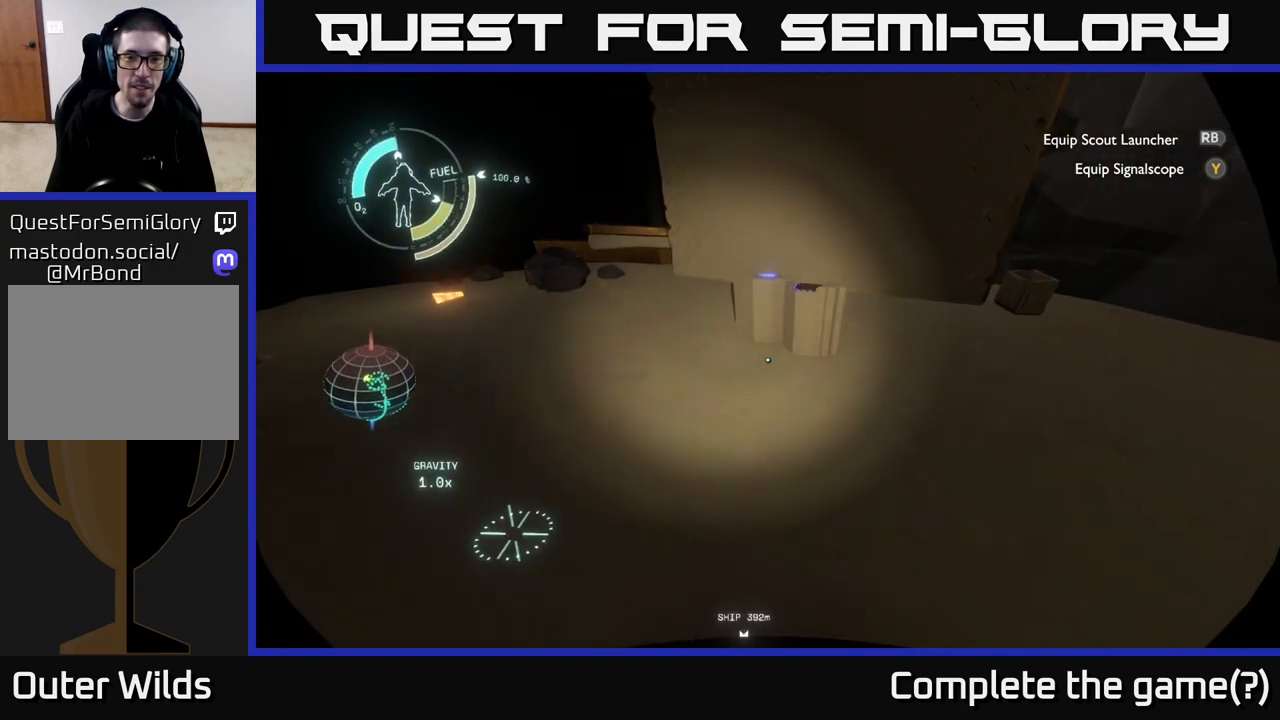
{"buttons": [], "left_stick": "center", "right_stick": "center", "events": [[150, "right_stick", "down"], [467, "left_stick", "center"], [467, "right_stick", "center"]]}
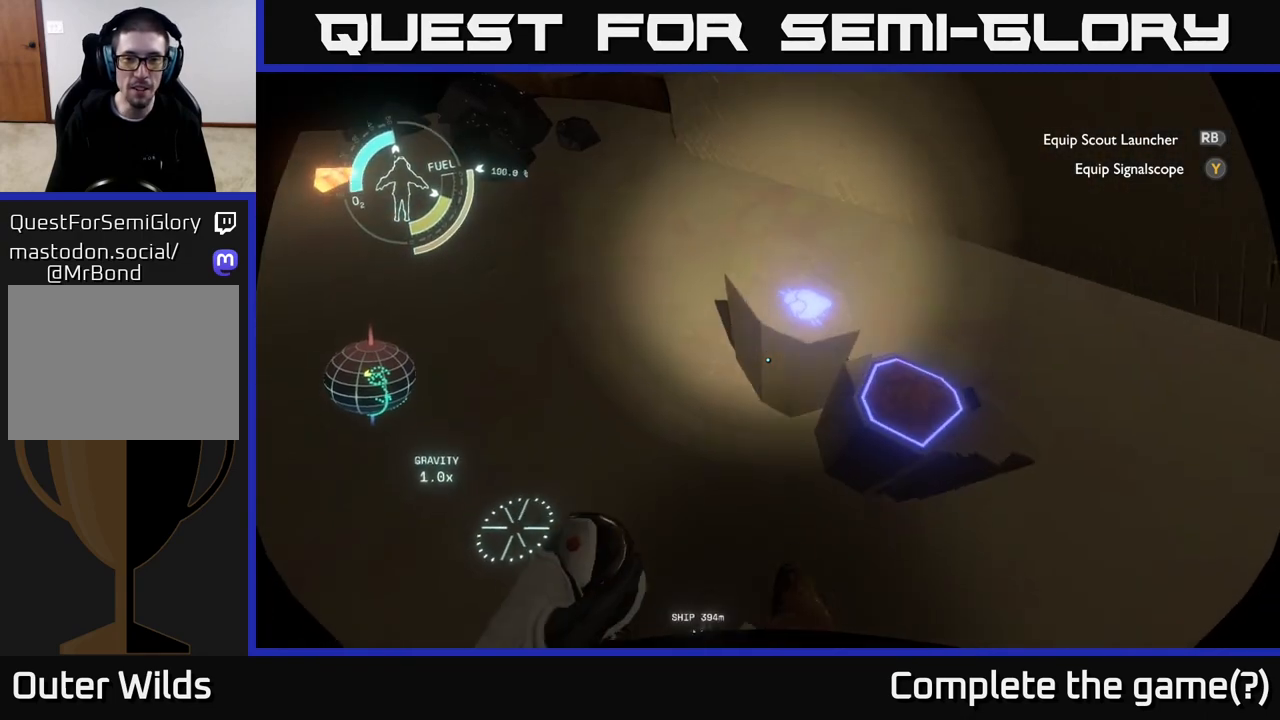
{"buttons": [], "left_stick": "center", "right_stick": "right", "events": [[133, "left_stick", "up"], [267, "right_stick", "right"], [317, "left_stick", "center"]]}
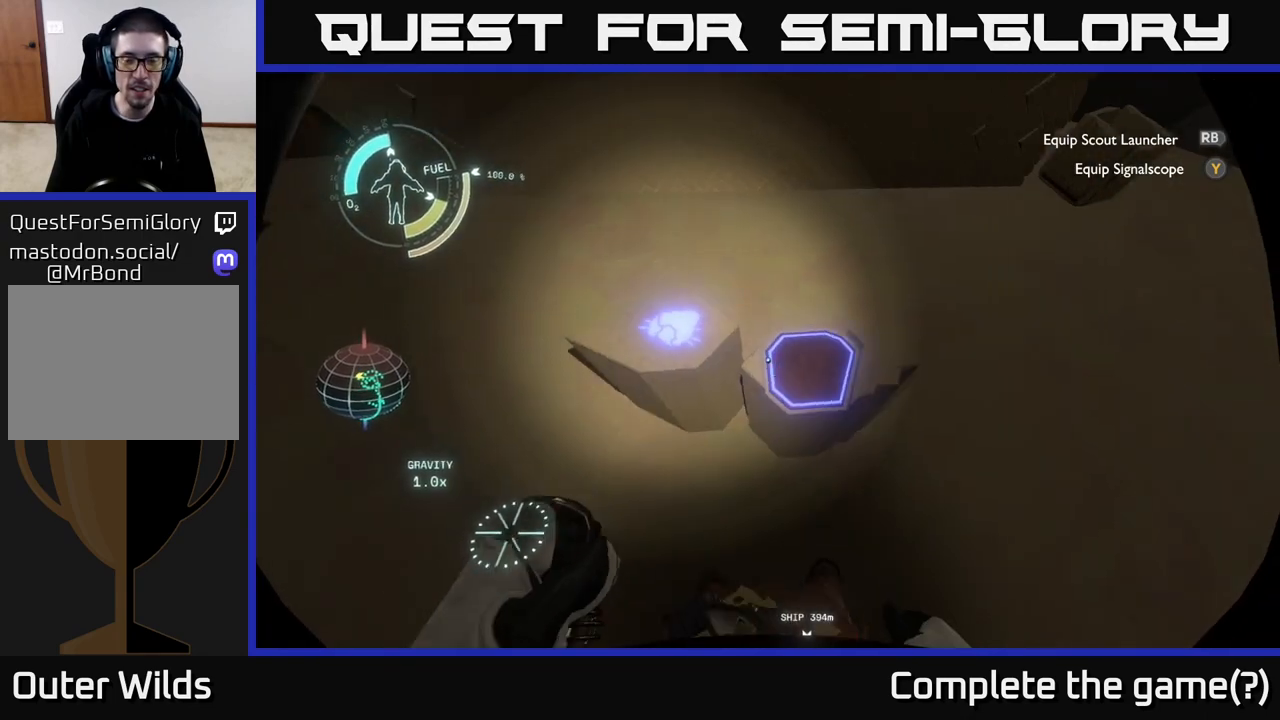
{"buttons": [], "left_stick": "right", "right_stick": "up-right", "events": [[50, "right_stick", "center"], [483, "left_stick", "right"], [483, "right_stick", "up-right"]]}
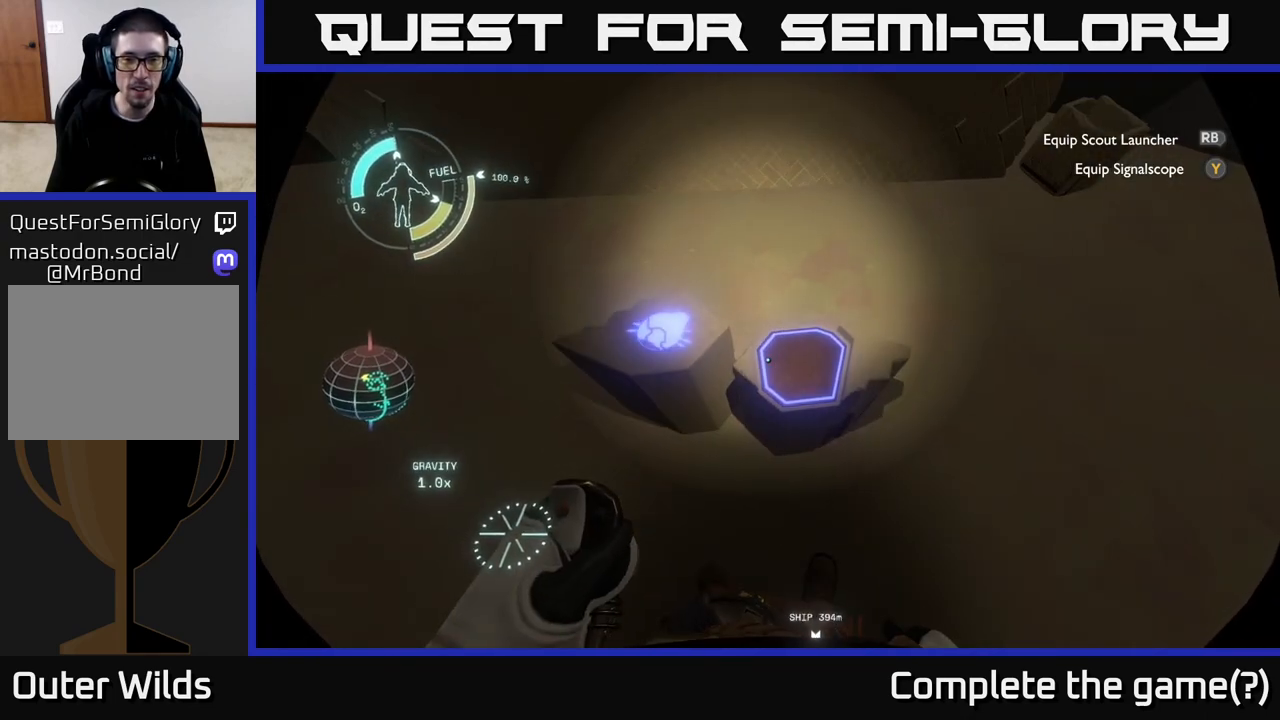
{"buttons": [], "left_stick": "right", "right_stick": "right", "events": [[450, "right_stick", "right"]]}
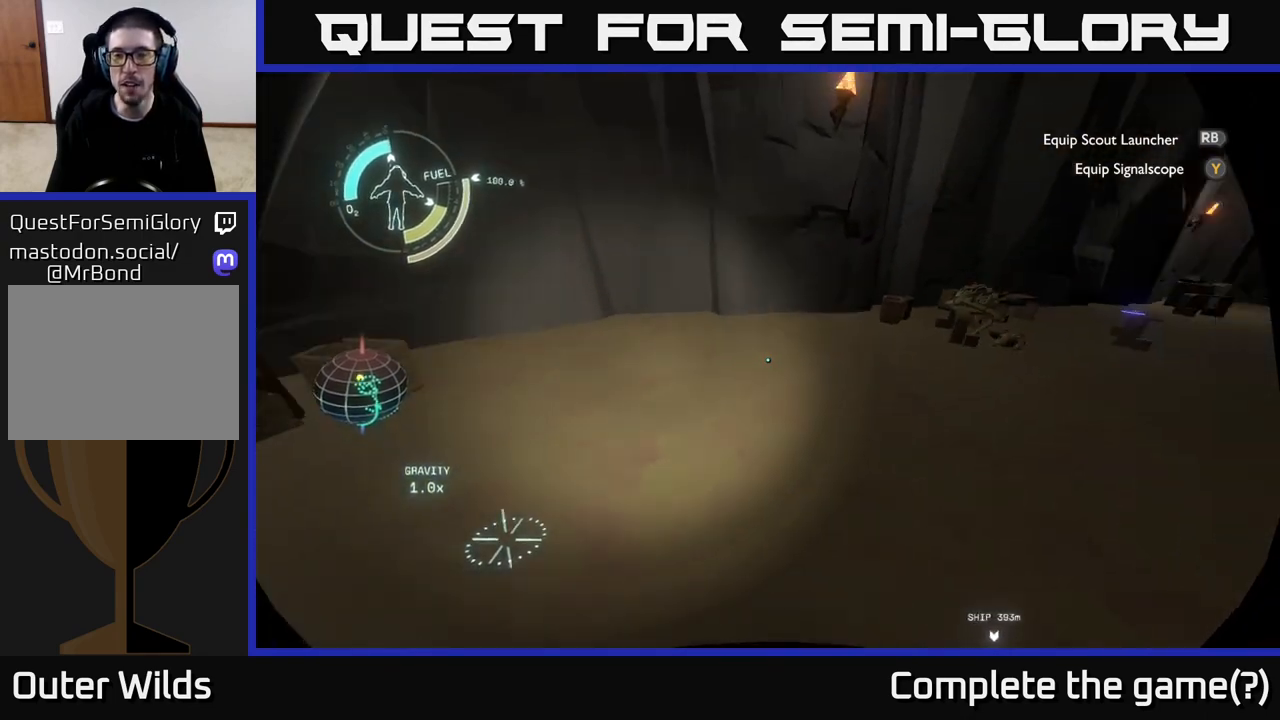
{"buttons": [], "left_stick": "up-right", "right_stick": "center", "events": [[50, "left_stick", "up-right"], [183, "right_stick", "center"]]}
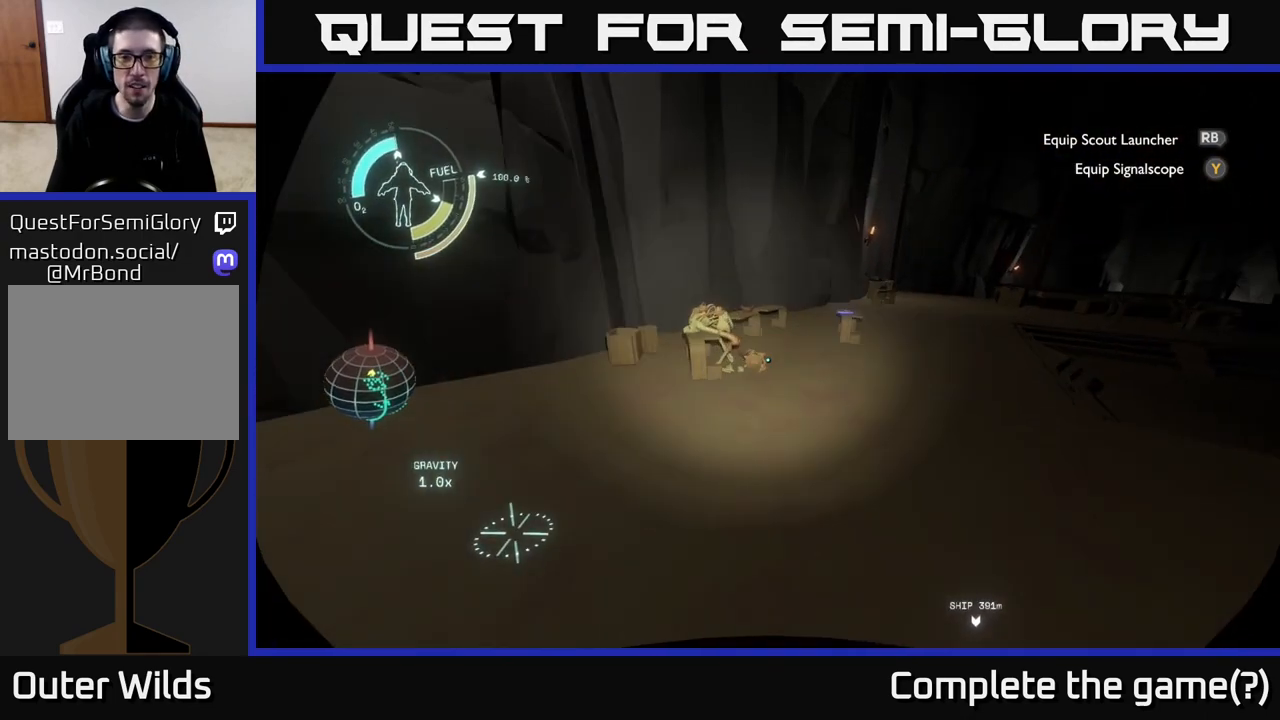
{"buttons": [], "left_stick": "up-right", "right_stick": "center", "events": []}
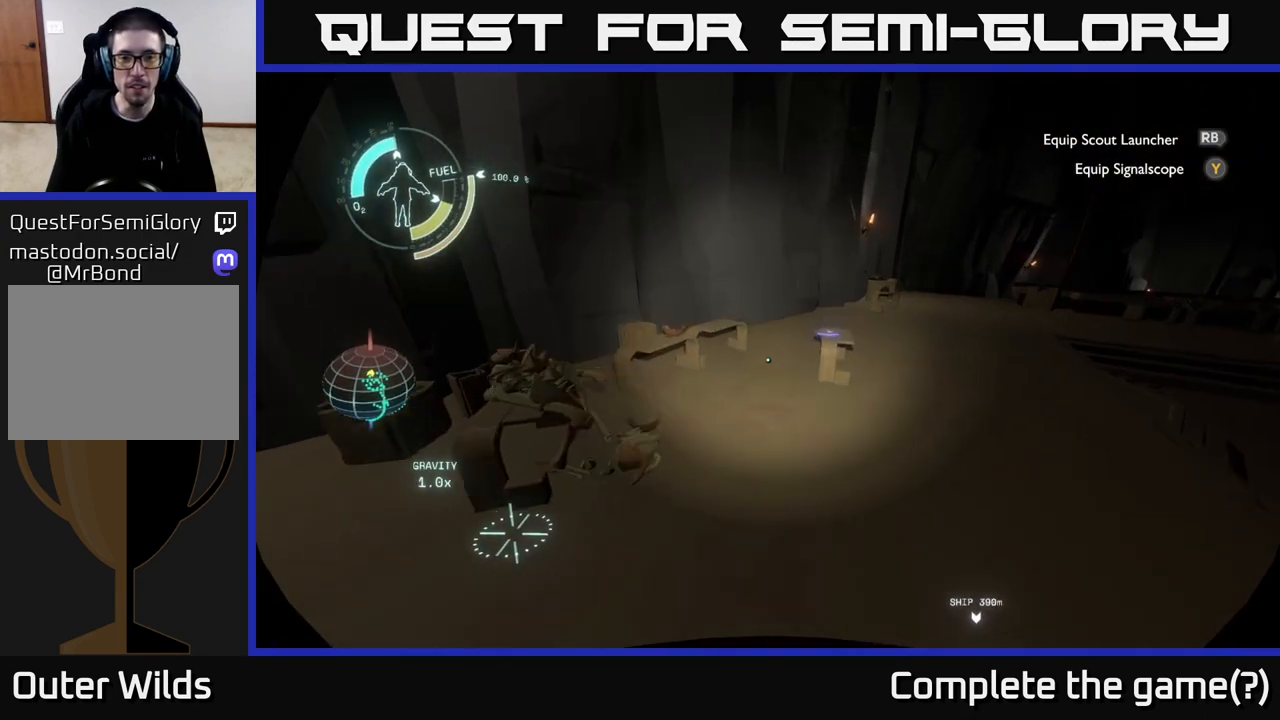
{"buttons": [], "left_stick": "up-right", "right_stick": "center", "events": [[200, "right_stick", "down"], [500, "right_stick", "center"]]}
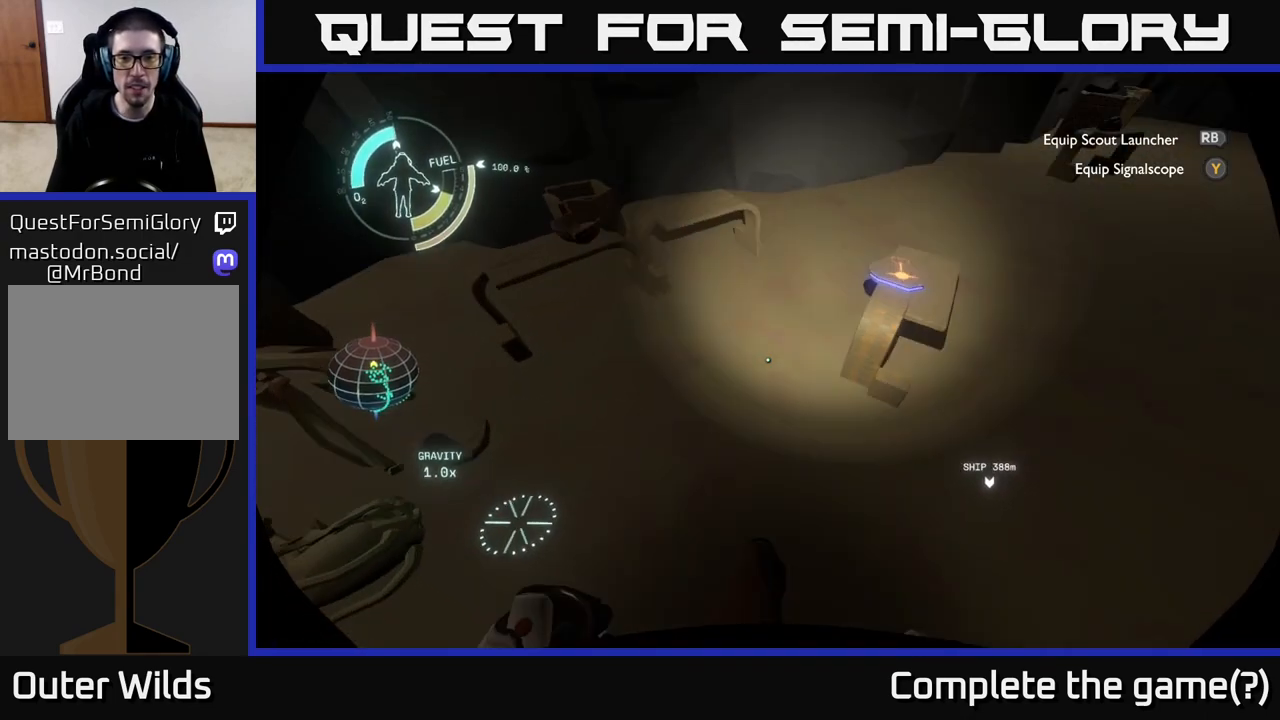
{"buttons": [], "left_stick": "center", "right_stick": "center", "events": [[233, "left_stick", "down-right"], [350, "left_stick", "center"], [383, "X", "down"], [450, "X", "up"]]}
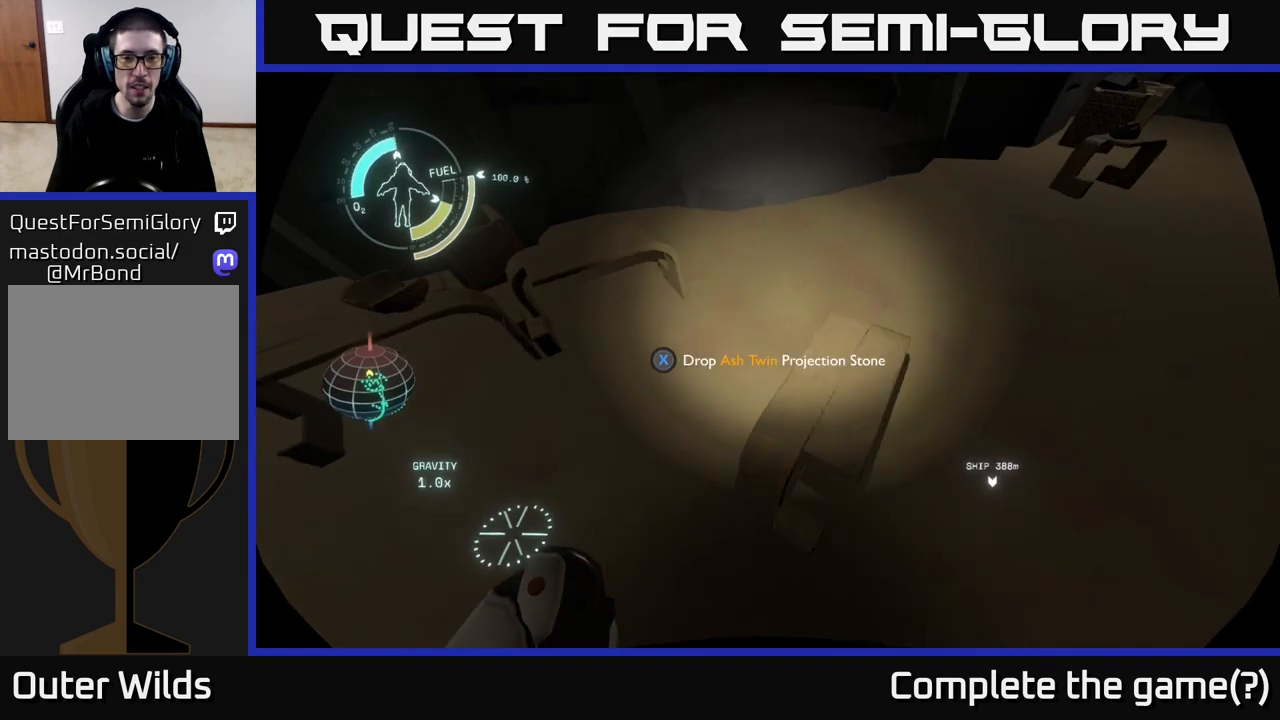
{"buttons": [], "left_stick": "left", "right_stick": "up-left", "events": [[150, "left_stick", "left"], [183, "right_stick", "left"], [383, "right_stick", "up-left"]]}
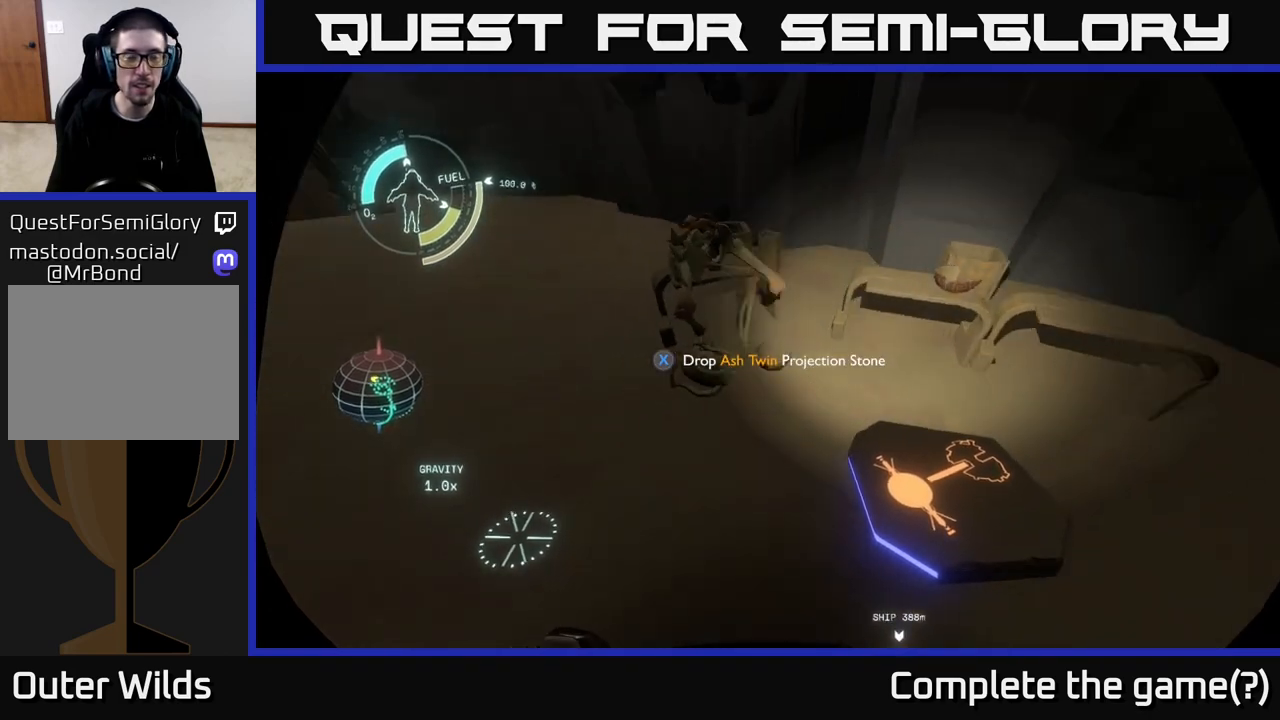
{"buttons": [], "left_stick": "up-left", "right_stick": "center", "events": [[50, "left_stick", "up-left"], [417, "right_stick", "center"]]}
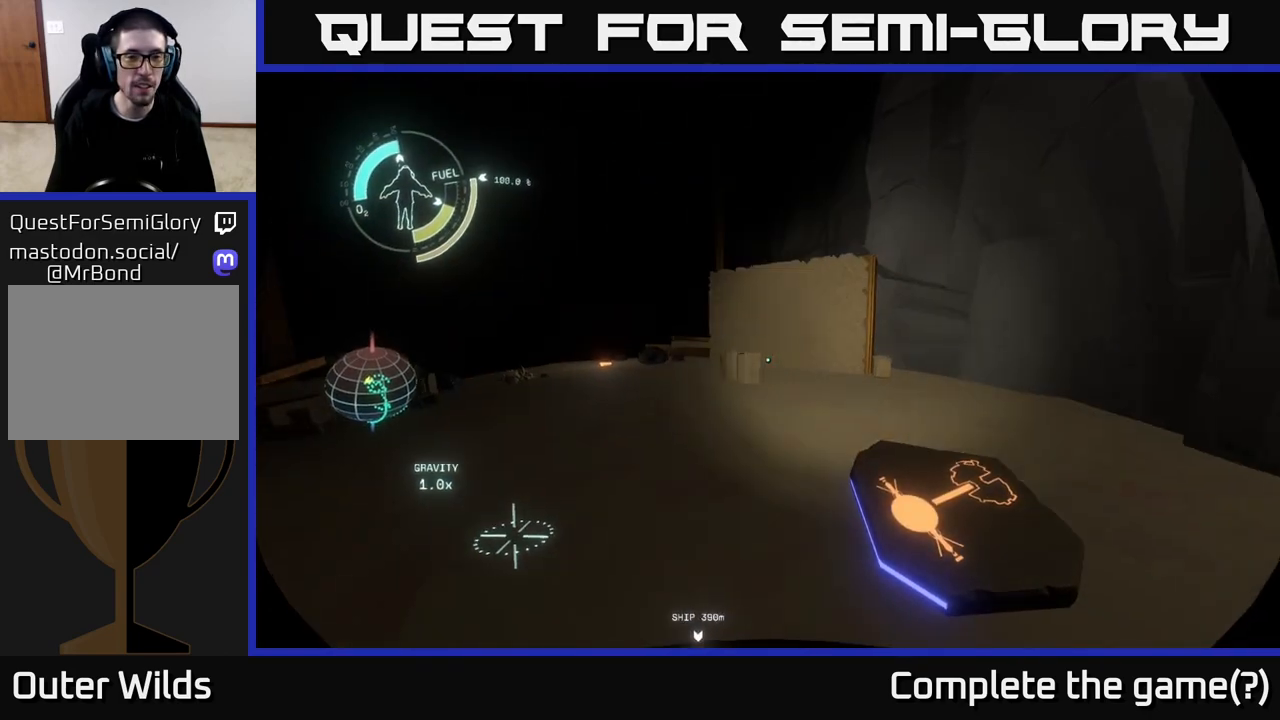
{"buttons": [], "left_stick": "up", "right_stick": "center", "events": [[333, "left_stick", "up"]]}
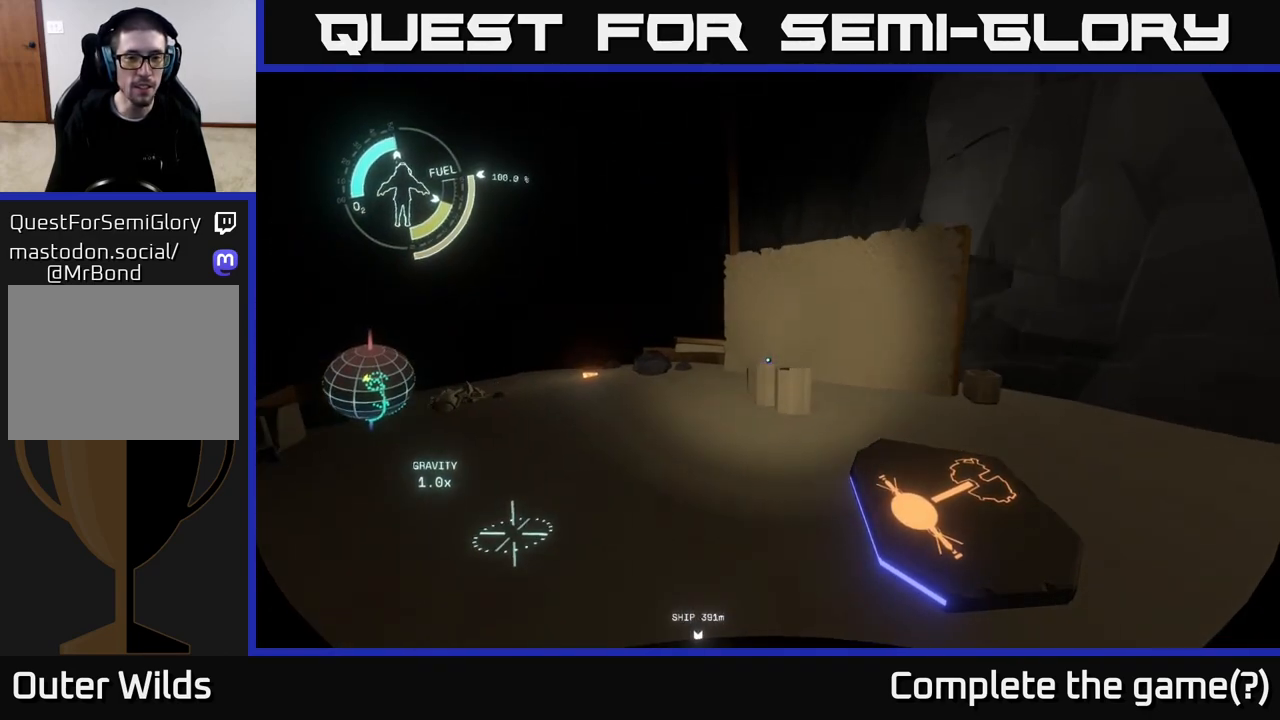
{"buttons": [], "left_stick": "up", "right_stick": "down-right", "events": [[100, "right_stick", "down"], [267, "right_stick", "down-right"]]}
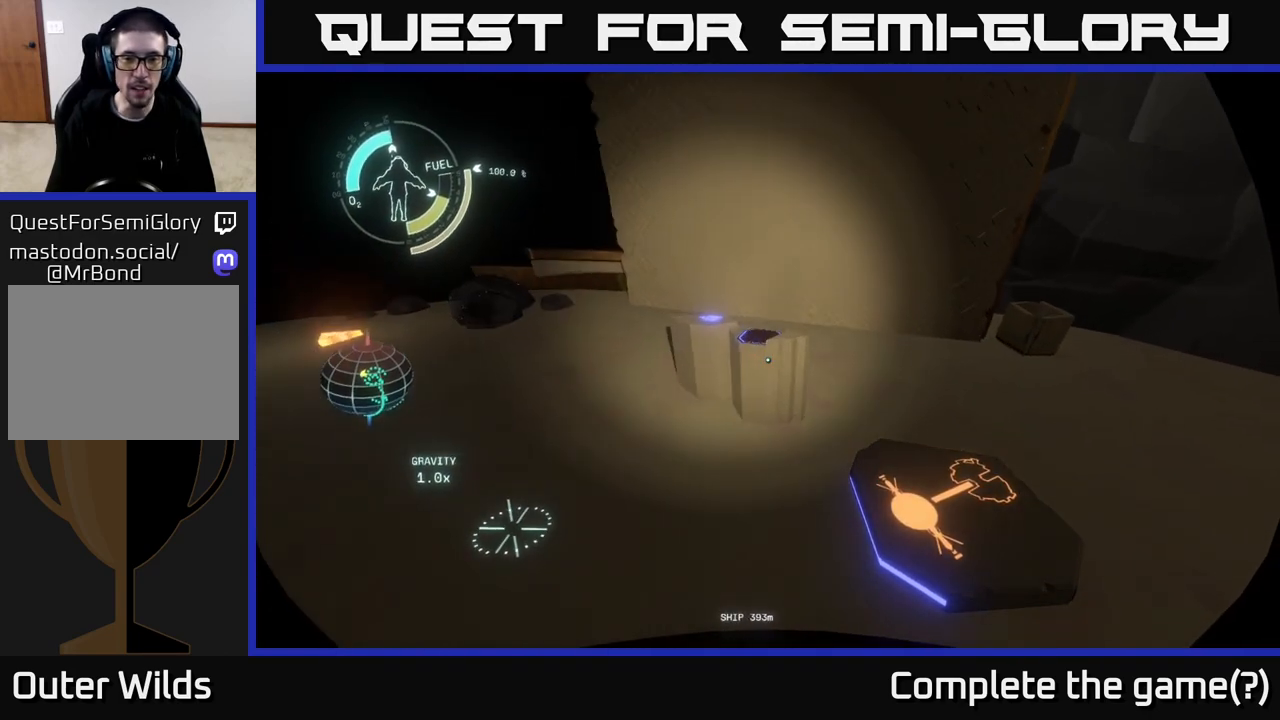
{"buttons": ["X"], "left_stick": "center", "right_stick": "center", "events": [[150, "left_stick", "up-left"], [267, "left_stick", "center"], [317, "right_stick", "center"], [450, "X", "down"]]}